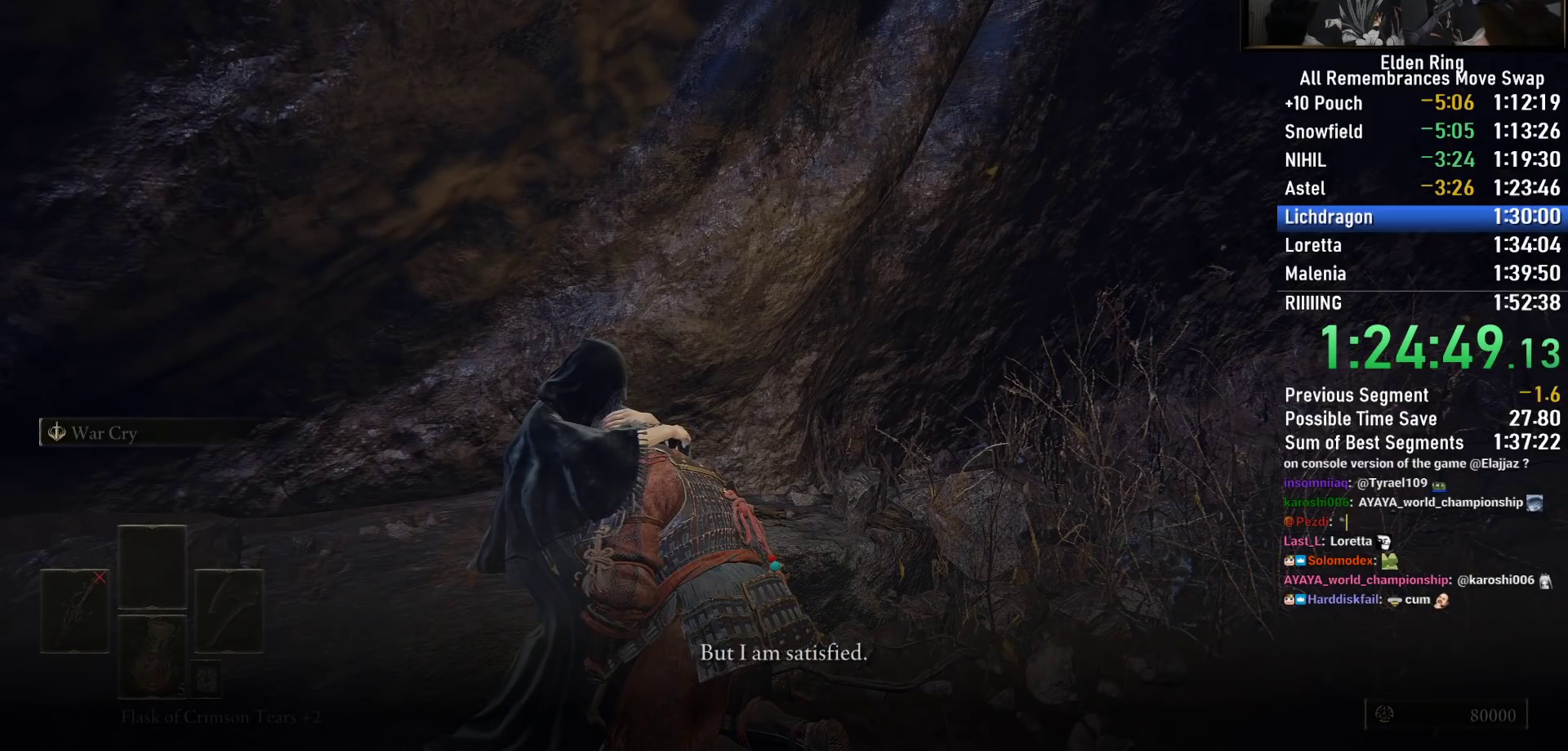
Gameplay with a controller (PlayStation layout); each line is a JSON object with the inputs held at the frame after it. "events" lists button and stick changes between this image and that frame as [ms after this image, input, new state], when the widget could be followed in between. Not read: R1.
{"buttons": [], "left_stick": "center", "right_stick": "center", "events": [[67, "TRIANGLE", "down"], [133, "TRIANGLE", "up"], [183, "TRIANGLE", "down"], [300, "TRIANGLE", "up"], [367, "TRIANGLE", "down"], [417, "TRIANGLE", "up"]]}
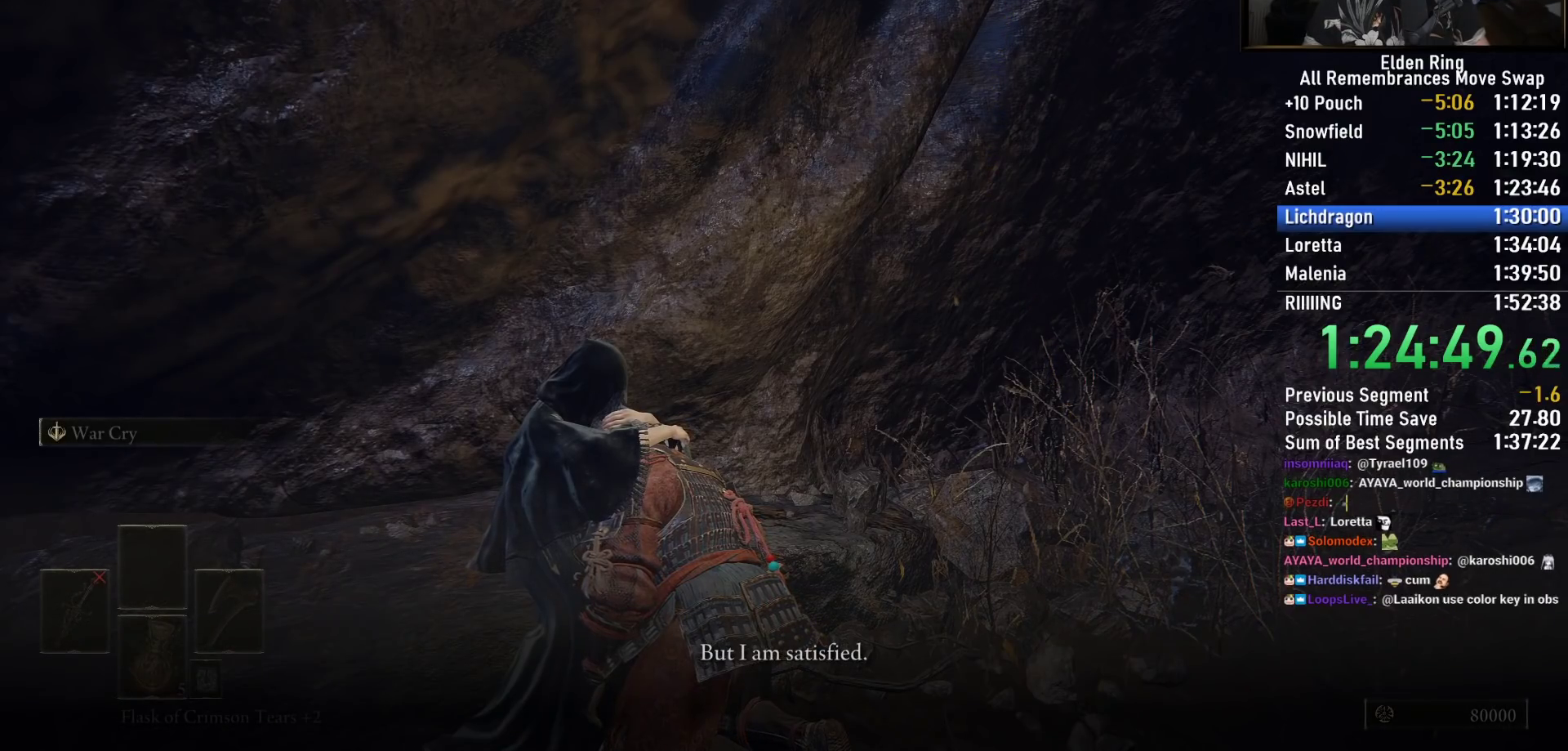
{"buttons": [], "left_stick": "center", "right_stick": "center", "events": [[17, "TRIANGLE", "down"], [83, "TRIANGLE", "up"], [167, "TRIANGLE", "down"], [267, "TRIANGLE", "up"], [333, "TRIANGLE", "down"], [417, "TRIANGLE", "up"]]}
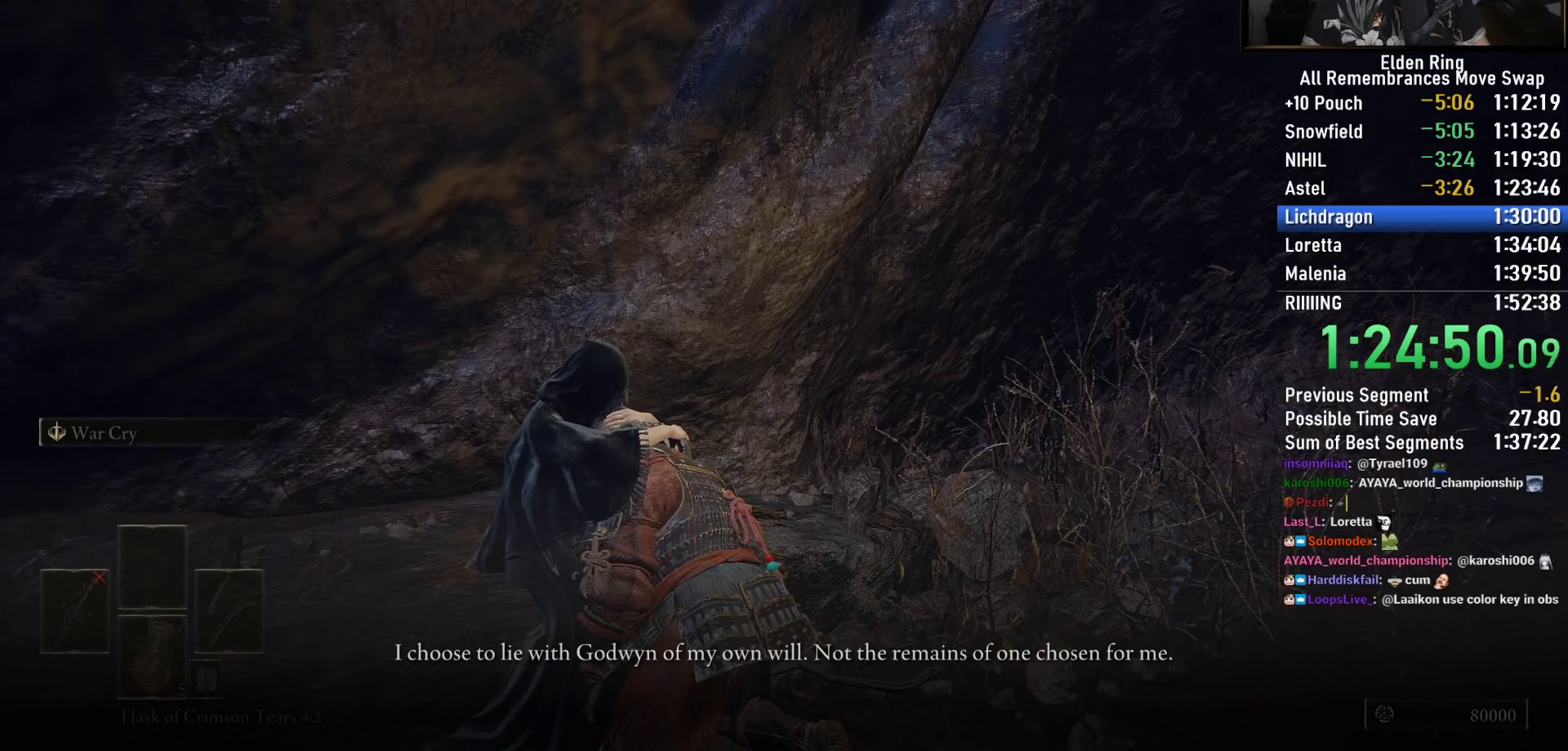
{"buttons": [], "left_stick": "center", "right_stick": "center", "events": [[33, "TRIANGLE", "down"], [100, "TRIANGLE", "up"], [183, "TRIANGLE", "down"], [250, "TRIANGLE", "up"], [350, "TRIANGLE", "down"], [433, "TRIANGLE", "up"]]}
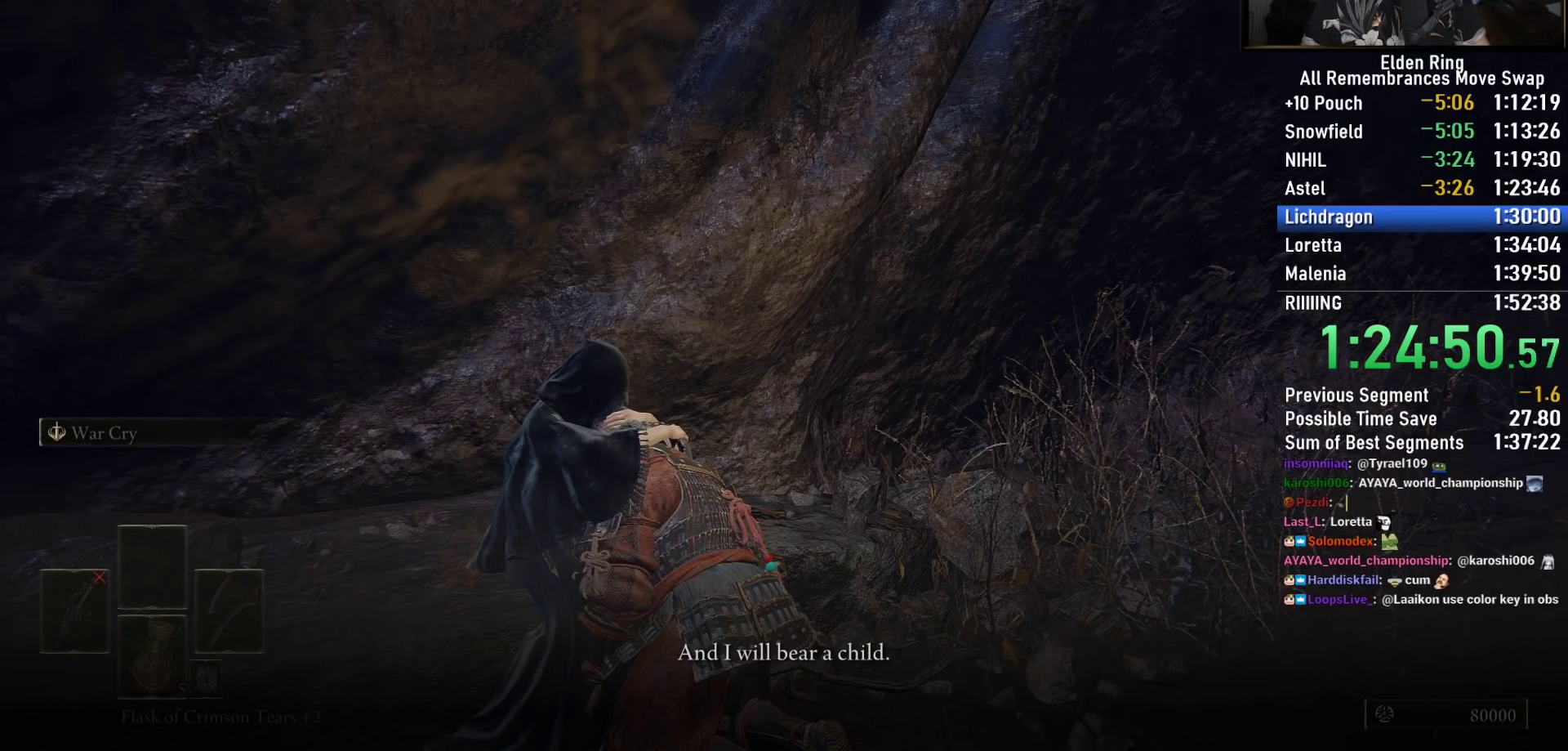
{"buttons": [], "left_stick": "center", "right_stick": "center", "events": [[17, "TRIANGLE", "down"], [117, "TRIANGLE", "up"], [200, "TRIANGLE", "down"], [283, "TRIANGLE", "up"], [383, "TRIANGLE", "down"], [467, "TRIANGLE", "up"]]}
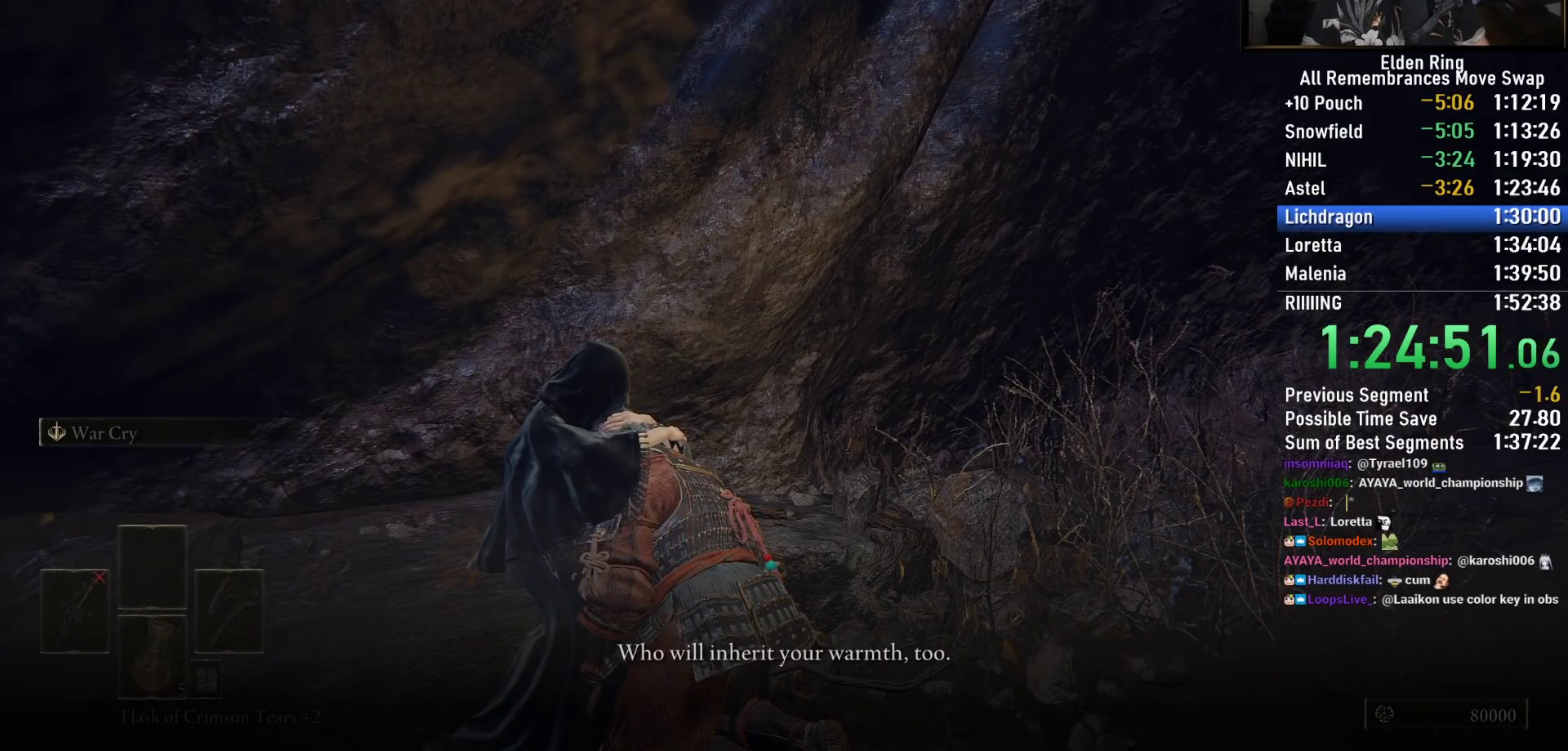
{"buttons": [], "left_stick": "center", "right_stick": "center", "events": [[67, "TRIANGLE", "down"], [133, "TRIANGLE", "up"], [250, "TRIANGLE", "down"], [333, "TRIANGLE", "up"], [417, "TRIANGLE", "down"], [500, "TRIANGLE", "up"]]}
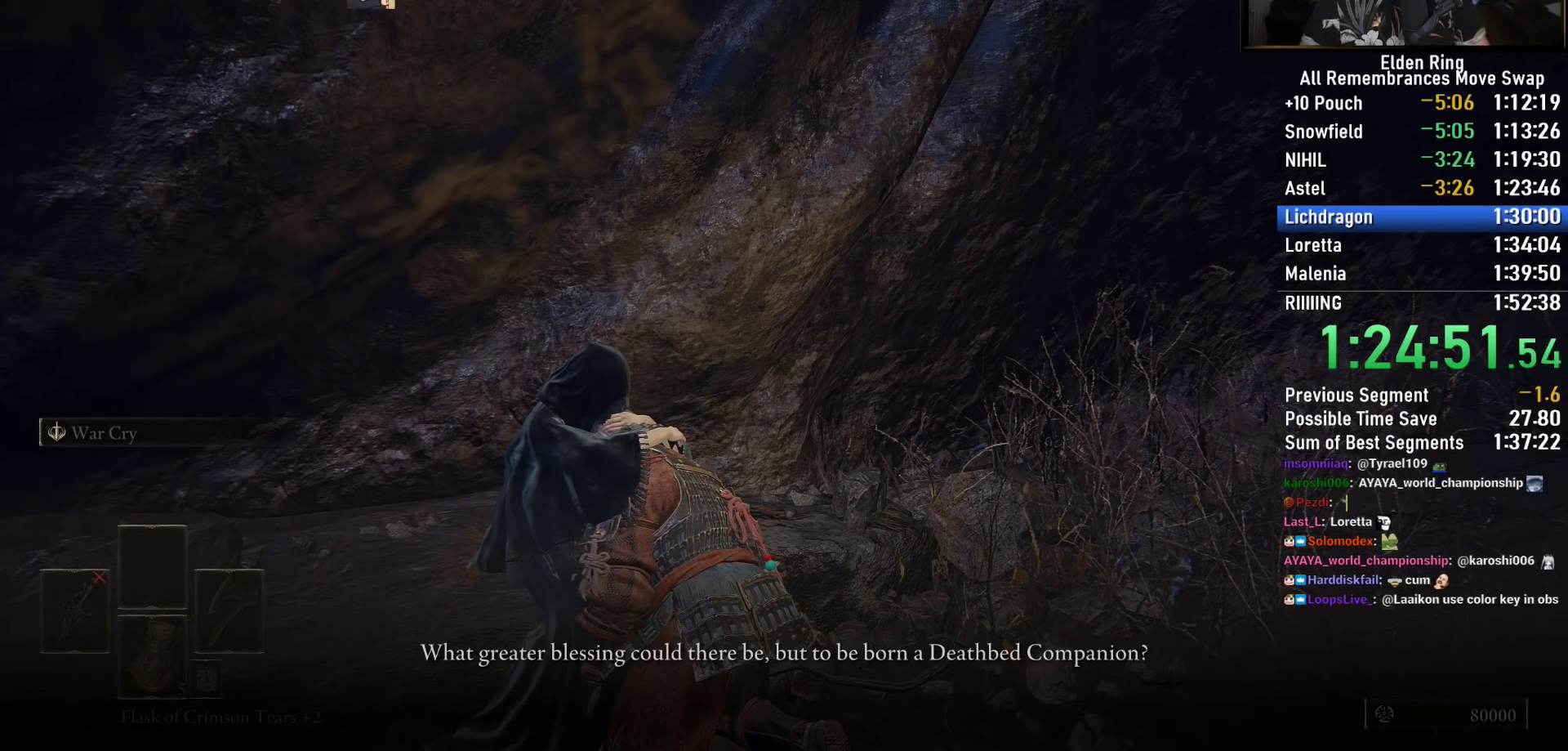
{"buttons": ["TRIANGLE"], "left_stick": "center", "right_stick": "center", "events": [[100, "TRIANGLE", "down"], [200, "TRIANGLE", "up"], [283, "TRIANGLE", "down"], [367, "TRIANGLE", "up"], [467, "TRIANGLE", "down"]]}
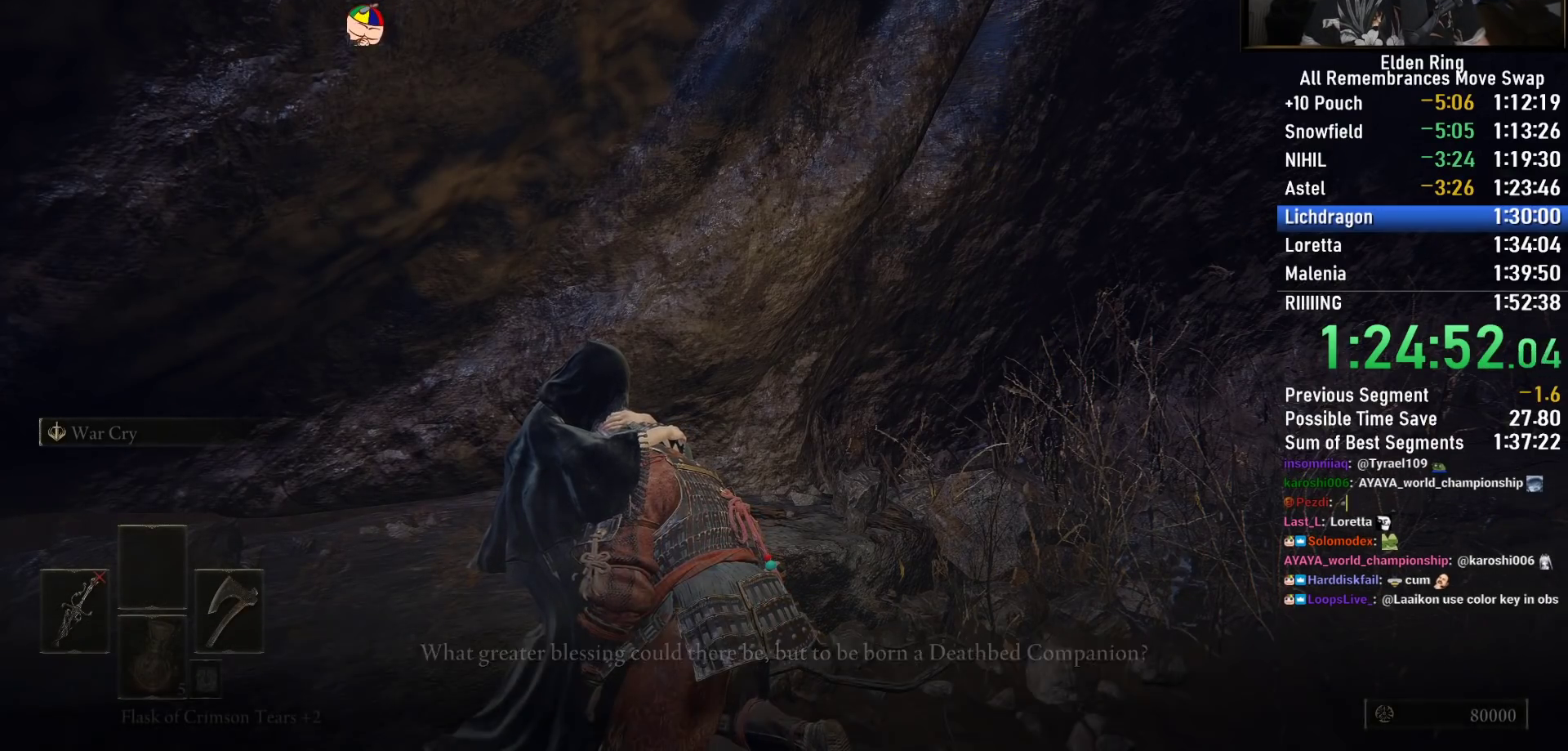
{"buttons": [], "left_stick": "center", "right_stick": "center", "events": [[67, "TRIANGLE", "up"], [167, "TRIANGLE", "down"], [250, "TRIANGLE", "up"]]}
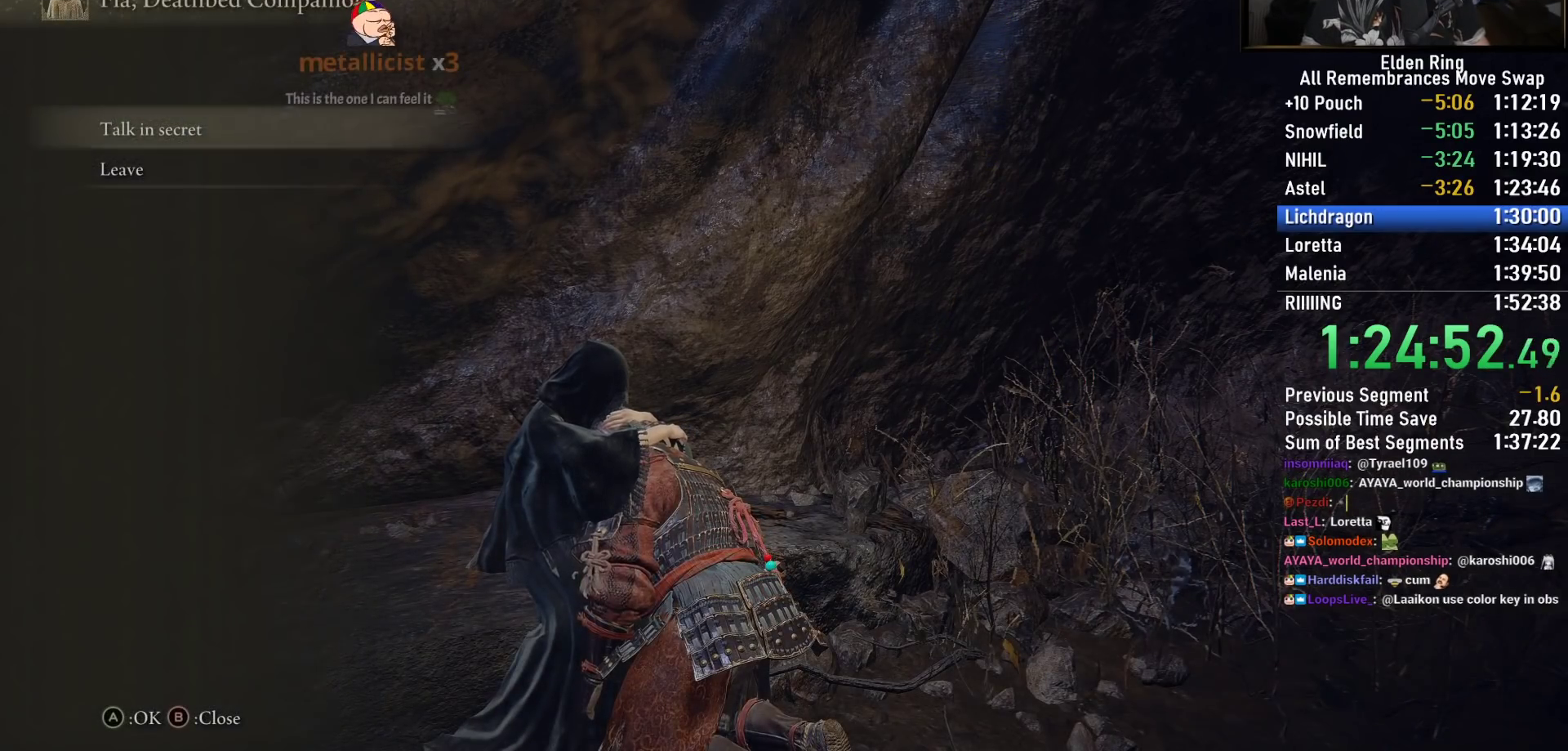
{"buttons": [], "left_stick": "center", "right_stick": "center", "events": [[133, "CIRCLE", "down"], [217, "CIRCLE", "up"], [283, "CIRCLE", "down"], [367, "CIRCLE", "up"]]}
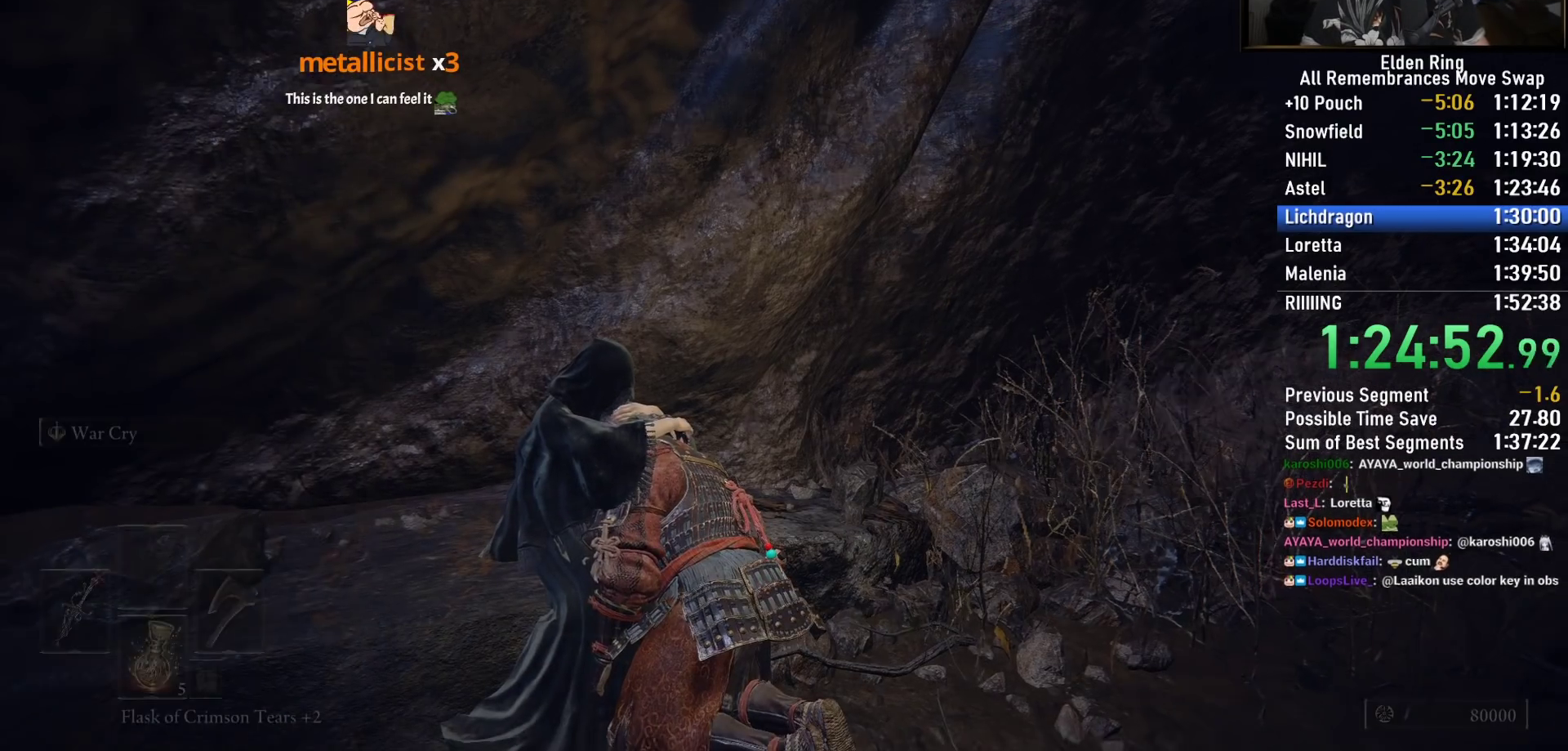
{"buttons": [], "left_stick": "center", "right_stick": "center", "events": []}
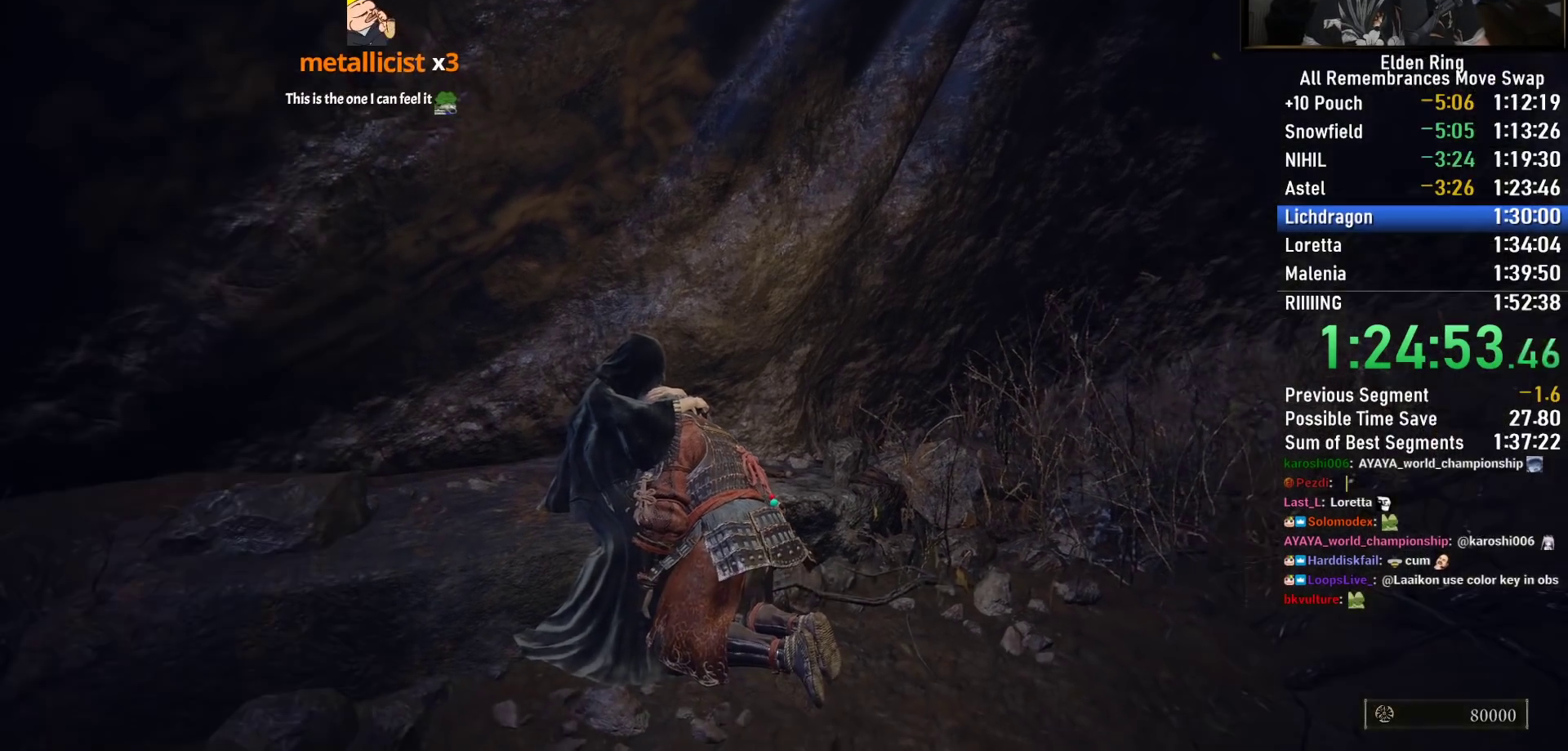
{"buttons": ["CROSS"], "left_stick": "center", "right_stick": "center", "events": [[350, "DPAD_UP", "down"], [450, "CROSS", "down"], [450, "DPAD_UP", "up"]]}
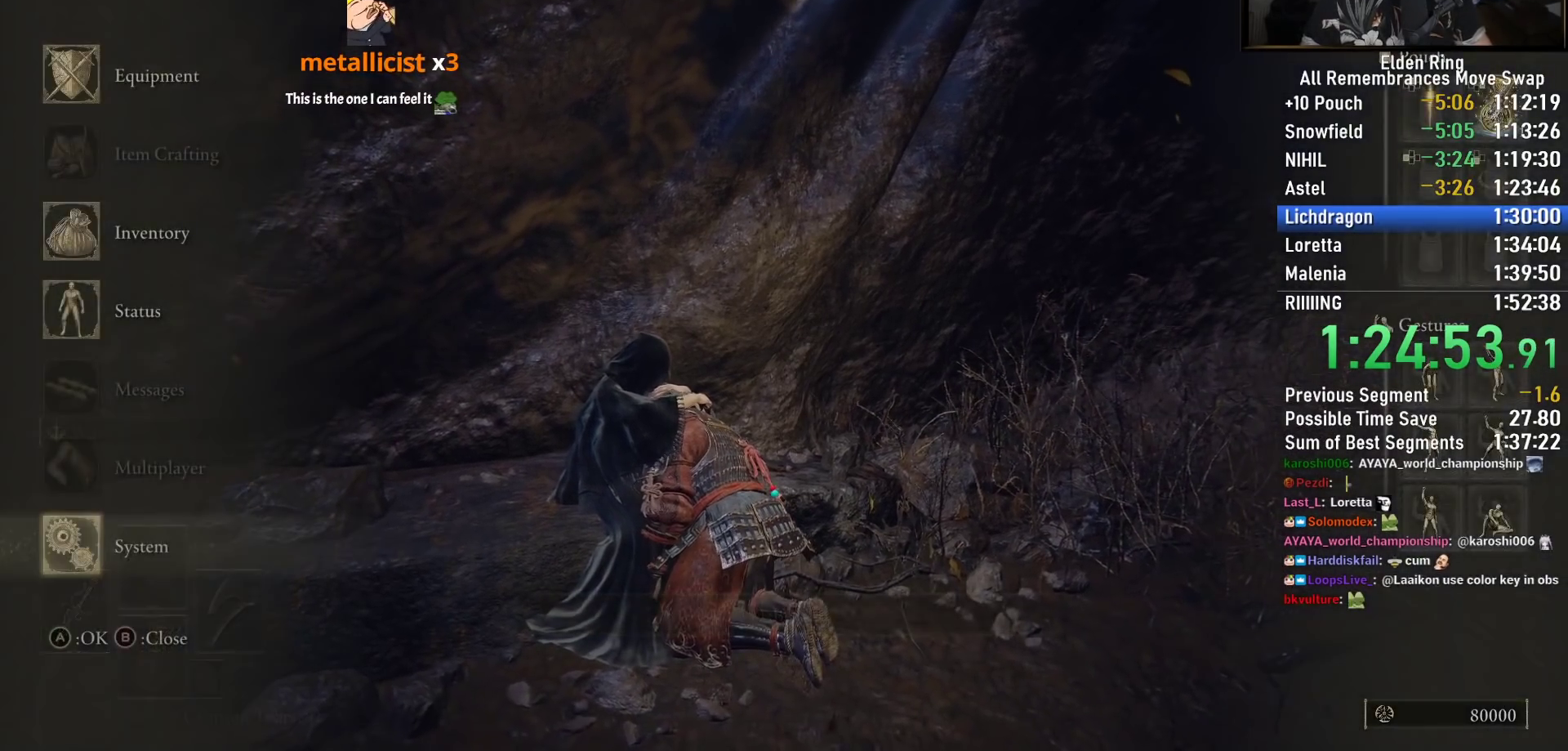
{"buttons": ["CROSS"], "left_stick": "center", "right_stick": "center", "events": [[17, "CROSS", "up"], [83, "L1", "down"], [117, "CROSS", "down"], [183, "CROSS", "up"], [183, "L1", "up"], [283, "CROSS", "down"], [283, "DPAD_LEFT", "down"], [350, "CROSS", "up"], [383, "DPAD_LEFT", "up"], [417, "CROSS", "down"]]}
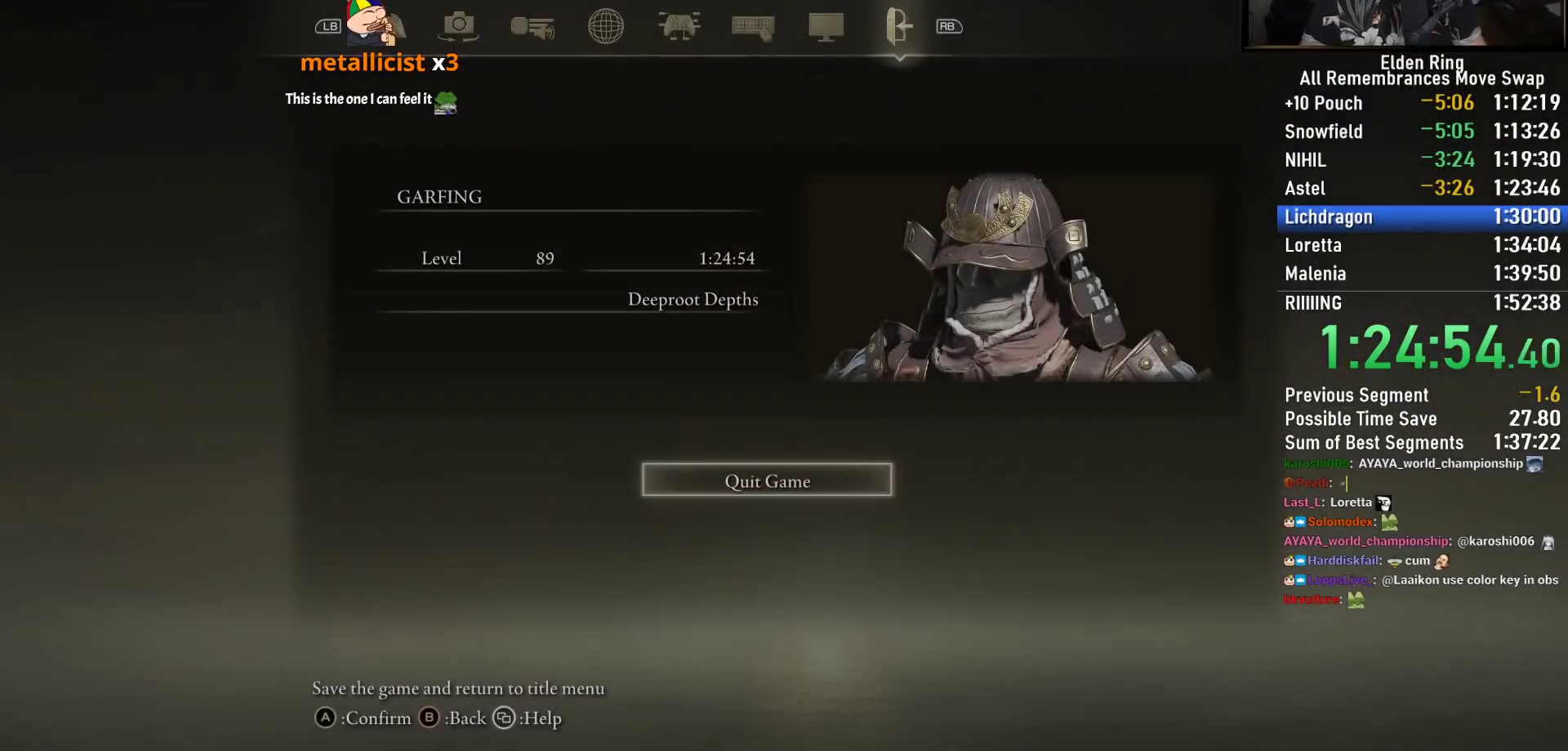
{"buttons": [], "left_stick": "center", "right_stick": "center", "events": [[33, "CROSS", "up"], [117, "CROSS", "down"], [217, "CROSS", "up"], [317, "CROSS", "down"], [417, "CROSS", "up"]]}
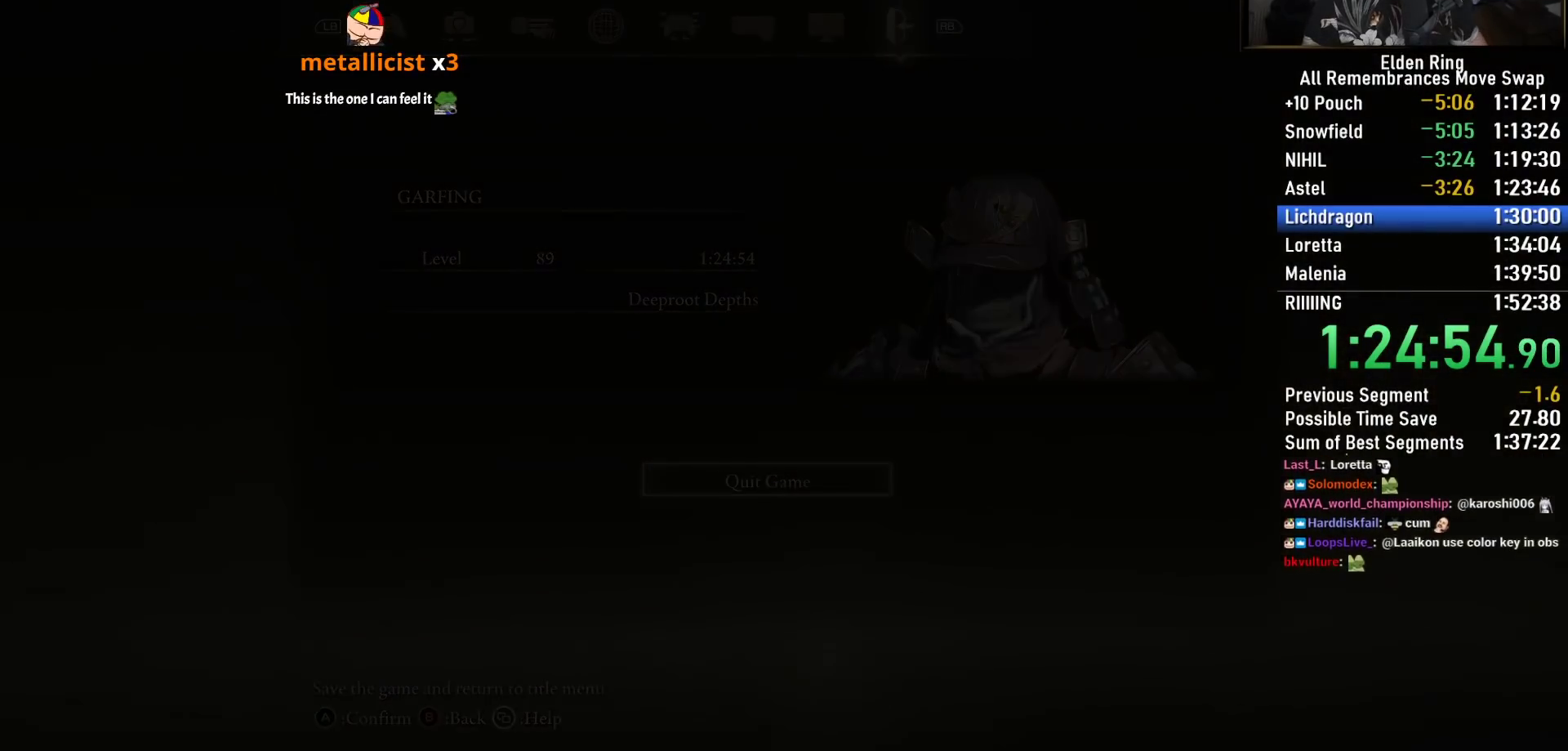
{"buttons": [], "left_stick": "center", "right_stick": "center", "events": [[17, "CROSS", "down"], [150, "CROSS", "up"], [317, "CROSS", "down"], [400, "CROSS", "up"]]}
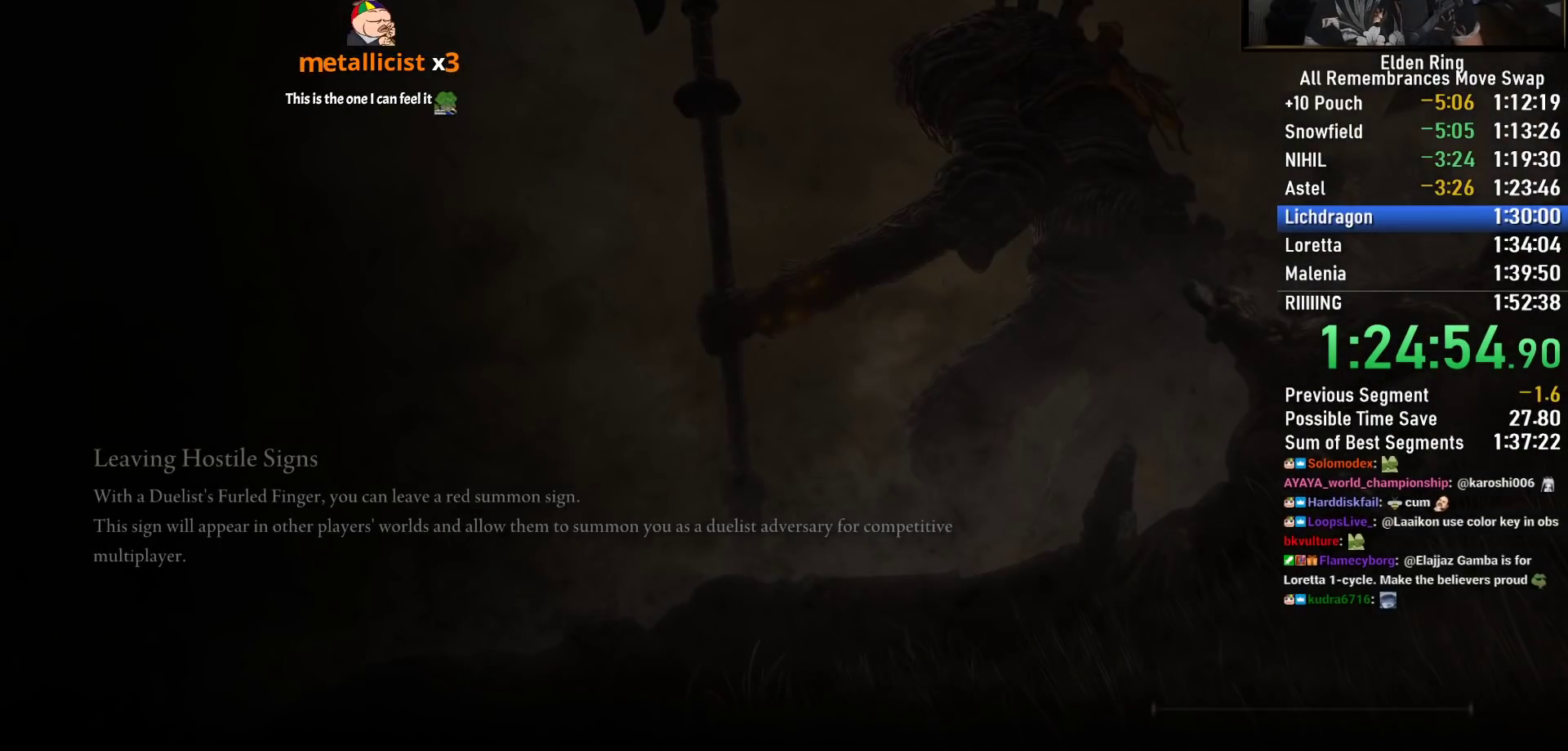
{"buttons": [], "left_stick": "center", "right_stick": "center", "events": [[33, "CROSS", "down"], [167, "CROSS", "up"], [317, "CROSS", "down"], [433, "CROSS", "up"]]}
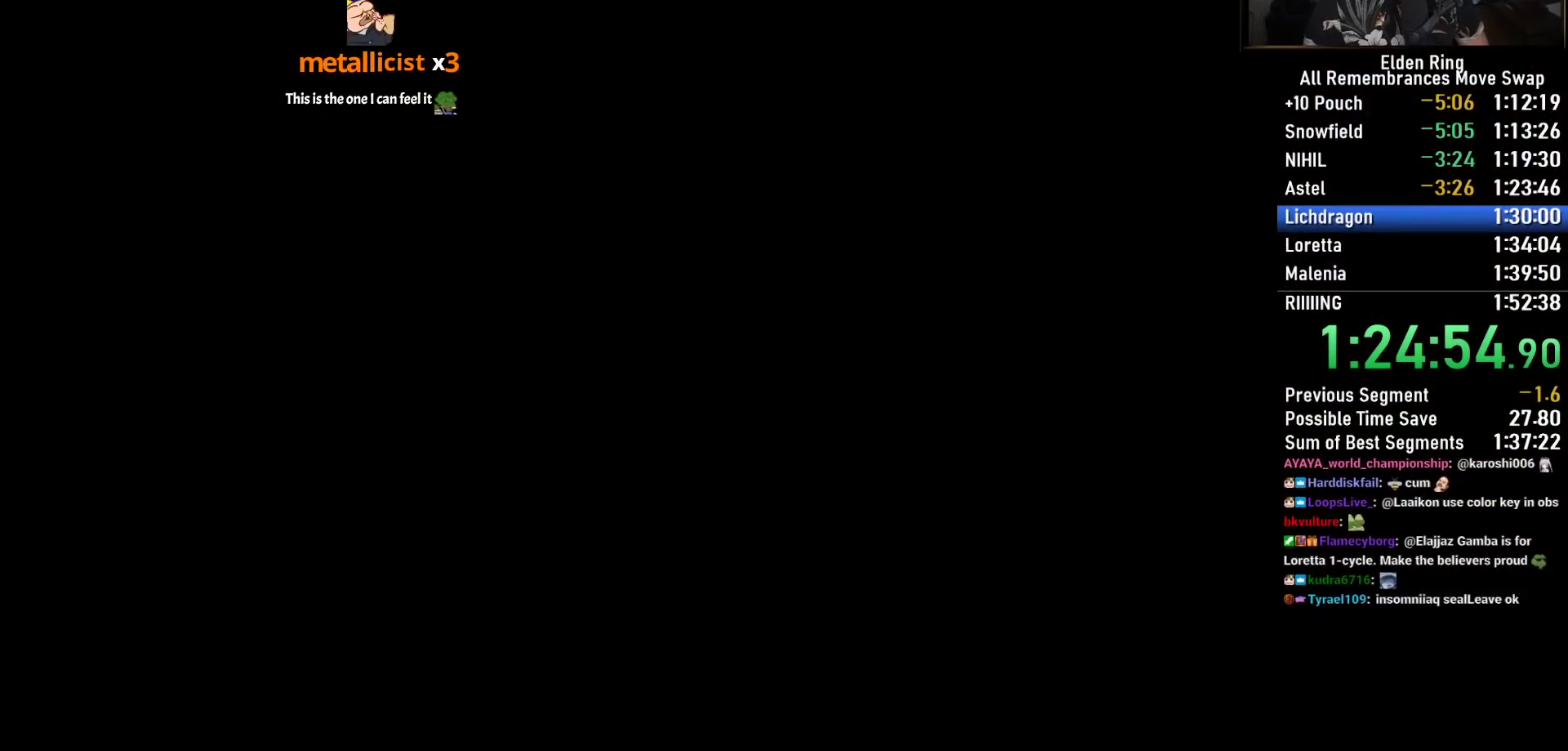
{"buttons": [], "left_stick": "center", "right_stick": "center", "events": [[50, "CROSS", "down"], [183, "CROSS", "up"], [333, "CROSS", "down"], [450, "CROSS", "up"]]}
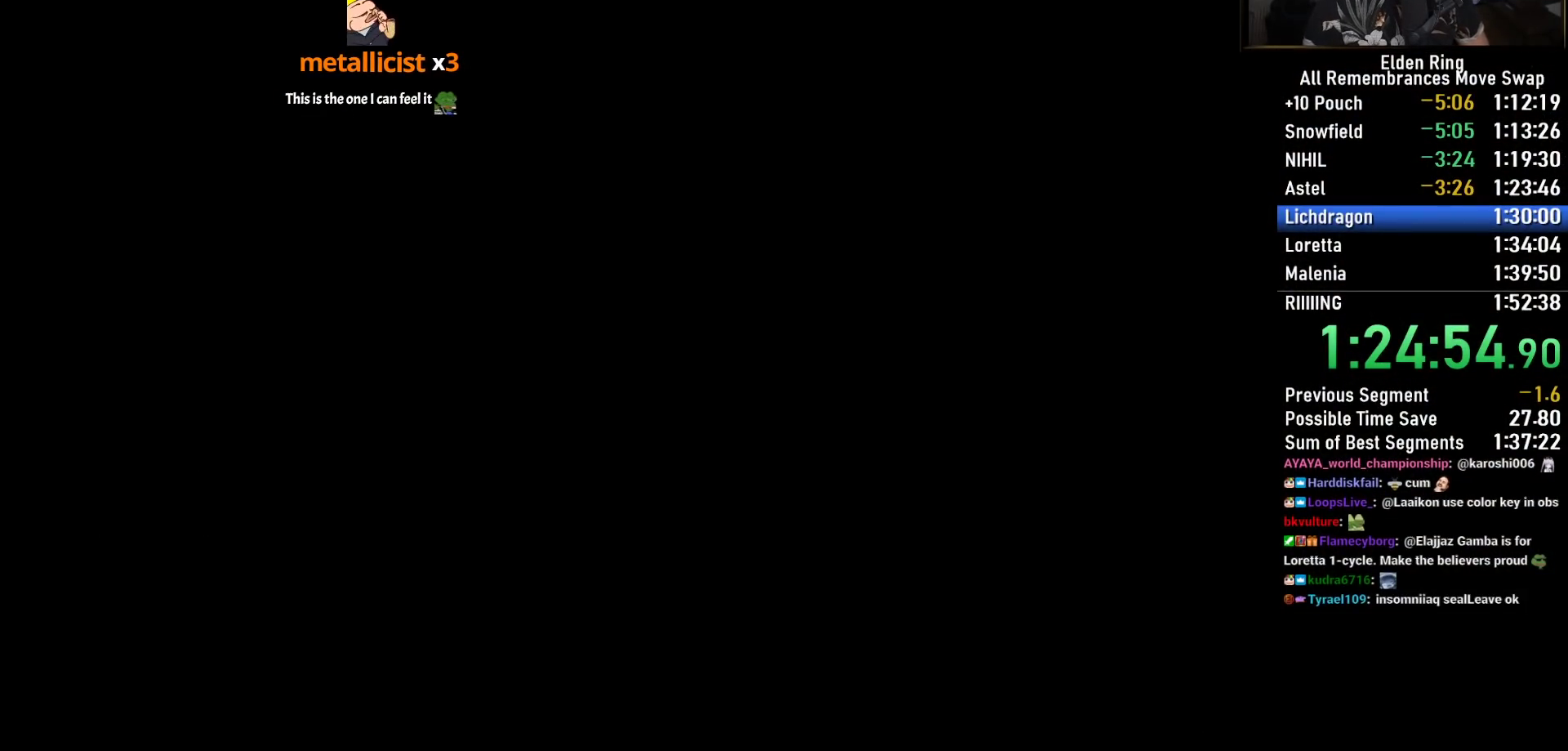
{"buttons": [], "left_stick": "center", "right_stick": "center", "events": [[50, "CROSS", "down"], [167, "CROSS", "up"], [300, "CROSS", "down"], [417, "CROSS", "up"]]}
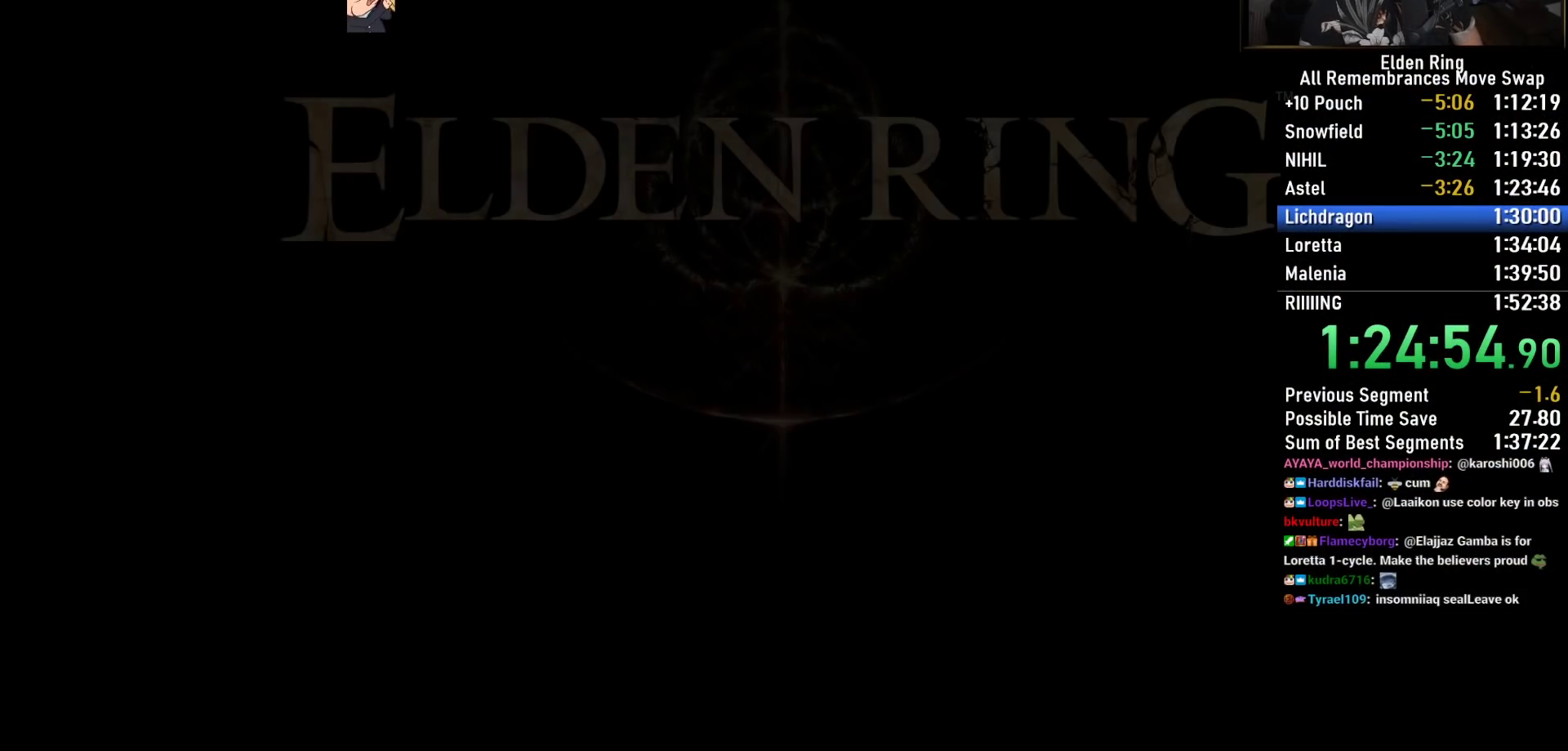
{"buttons": ["CROSS"], "left_stick": "center", "right_stick": "center", "events": [[50, "CROSS", "down"], [167, "CROSS", "up"], [300, "CROSS", "down"], [400, "CROSS", "up"], [500, "CROSS", "down"]]}
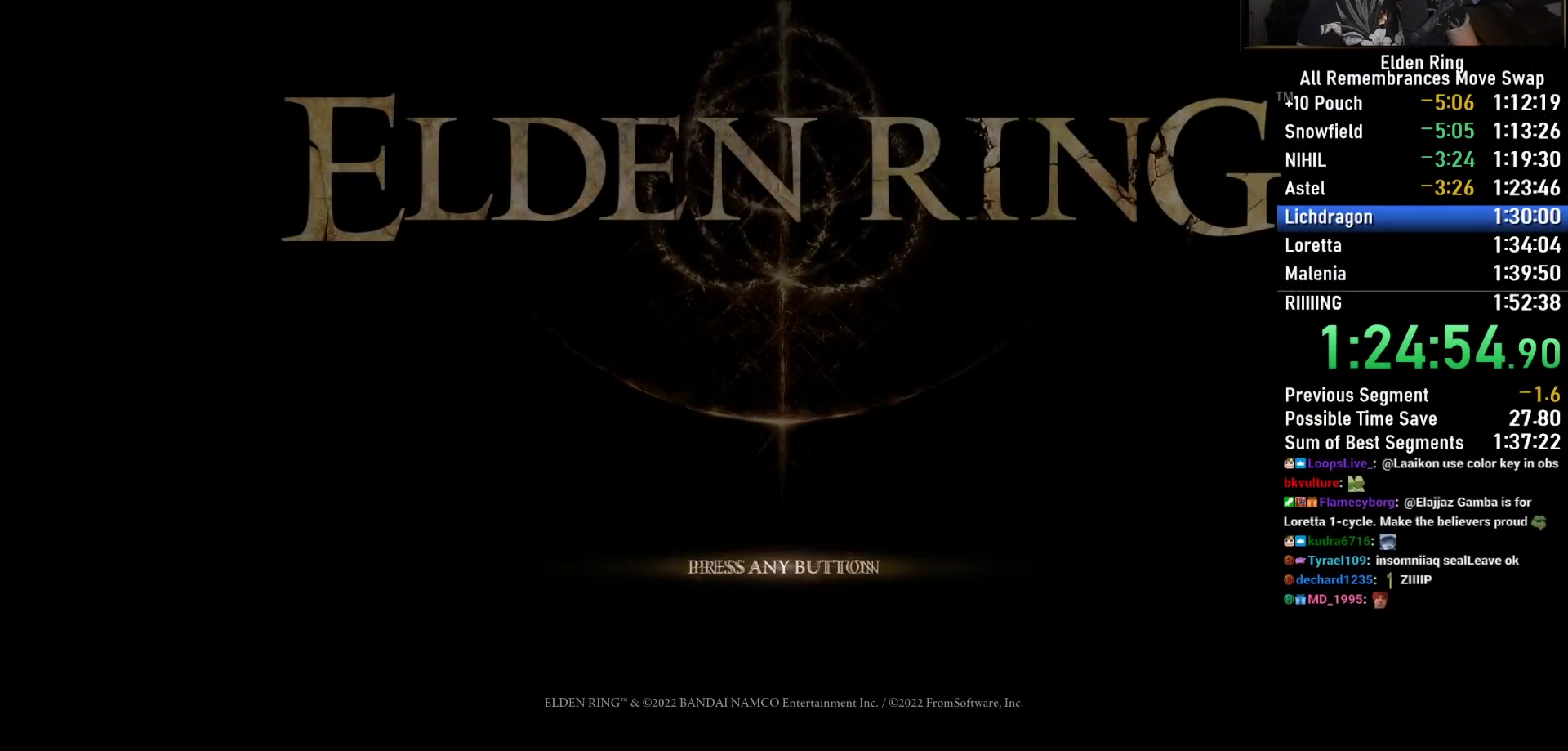
{"buttons": ["CROSS"], "left_stick": "center", "right_stick": "center", "events": [[133, "CROSS", "up"], [250, "CROSS", "down"], [383, "CROSS", "up"], [483, "CROSS", "down"]]}
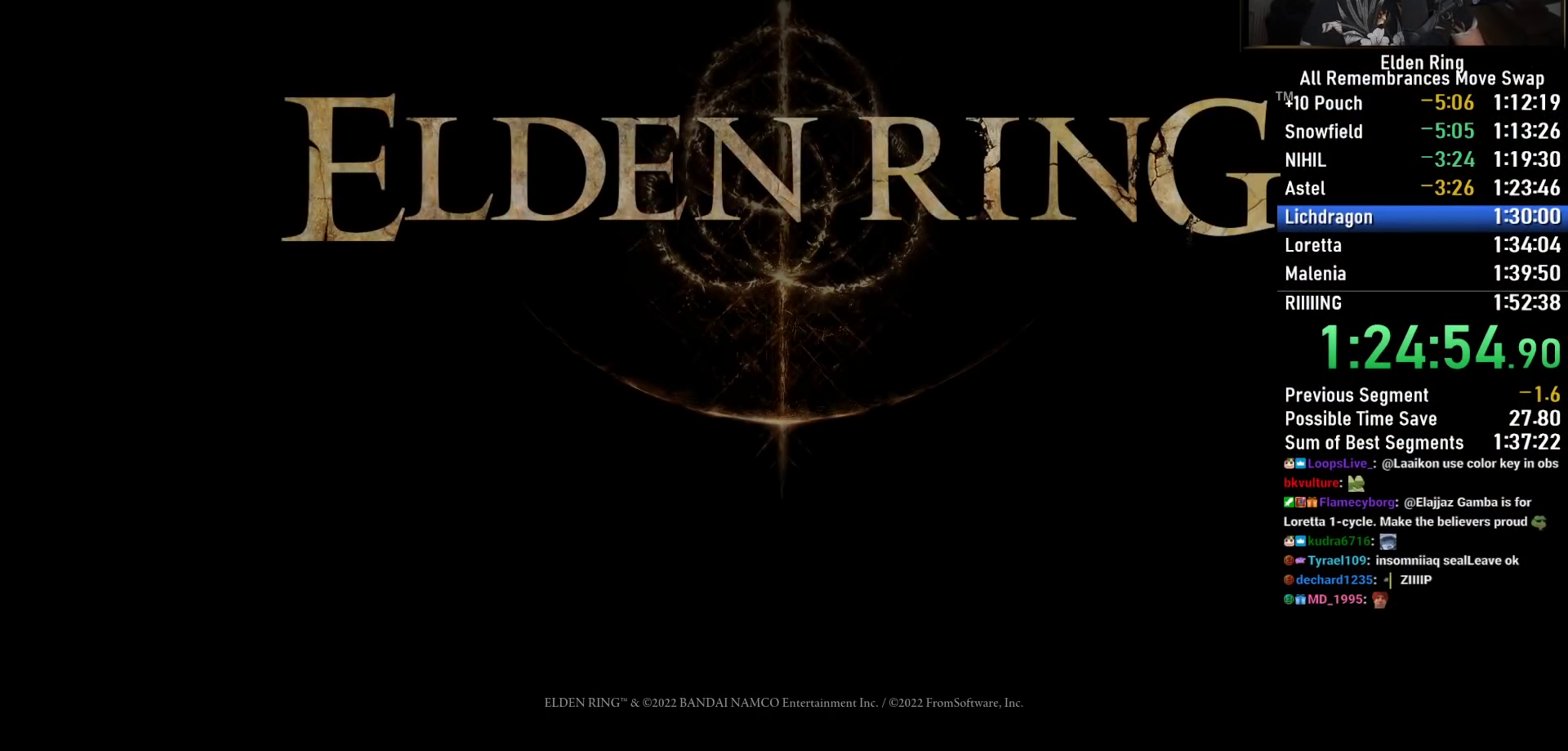
{"buttons": ["CROSS"], "left_stick": "center", "right_stick": "center", "events": [[117, "CROSS", "up"], [217, "CROSS", "down"], [333, "CROSS", "up"], [450, "CROSS", "down"]]}
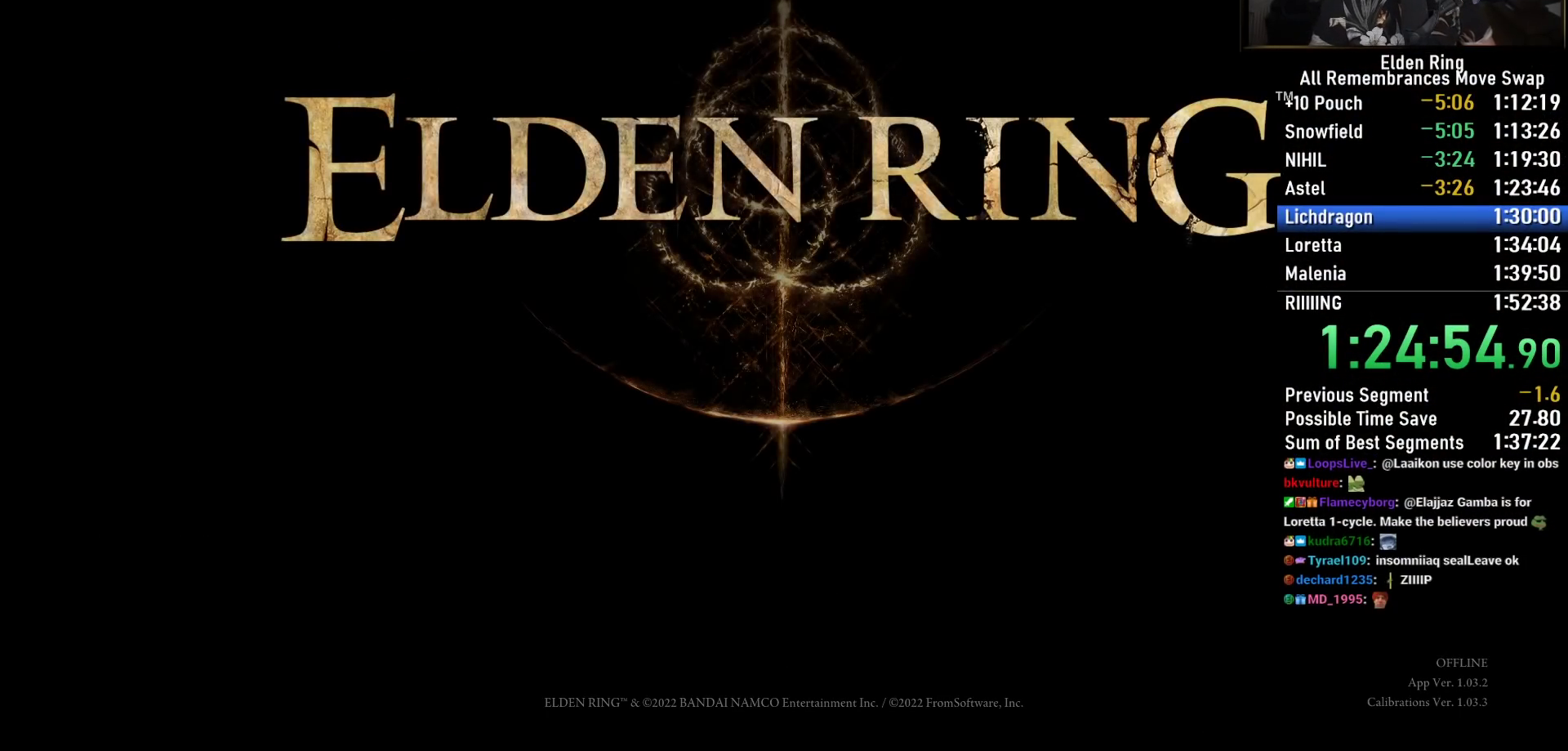
{"buttons": ["CROSS"], "left_stick": "center", "right_stick": "center", "events": [[100, "CROSS", "up"], [217, "CROSS", "down"], [367, "CROSS", "up"], [467, "CROSS", "down"]]}
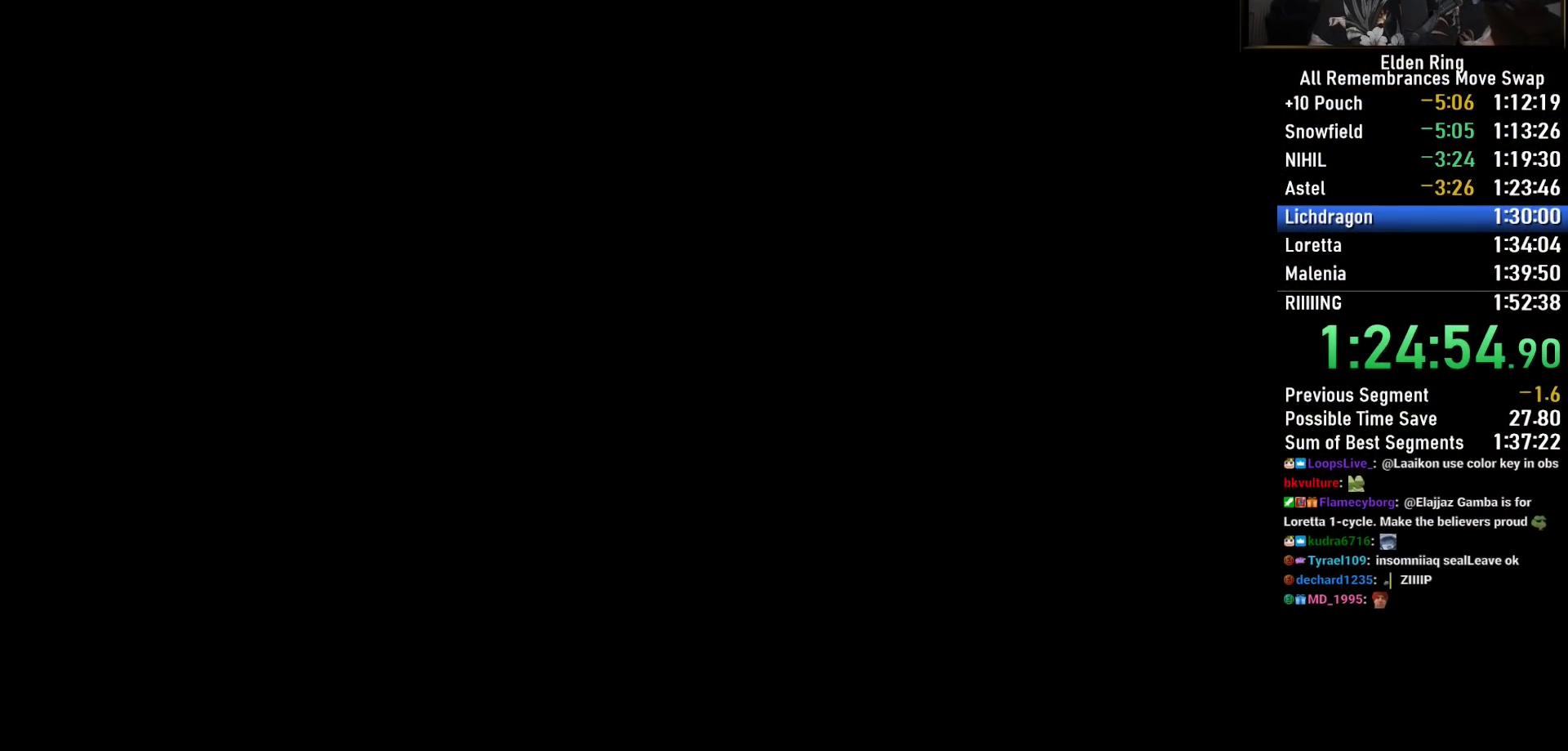
{"buttons": ["CROSS"], "left_stick": "center", "right_stick": "center", "events": [[100, "CROSS", "up"], [217, "CROSS", "down"], [367, "CROSS", "up"], [450, "CROSS", "down"]]}
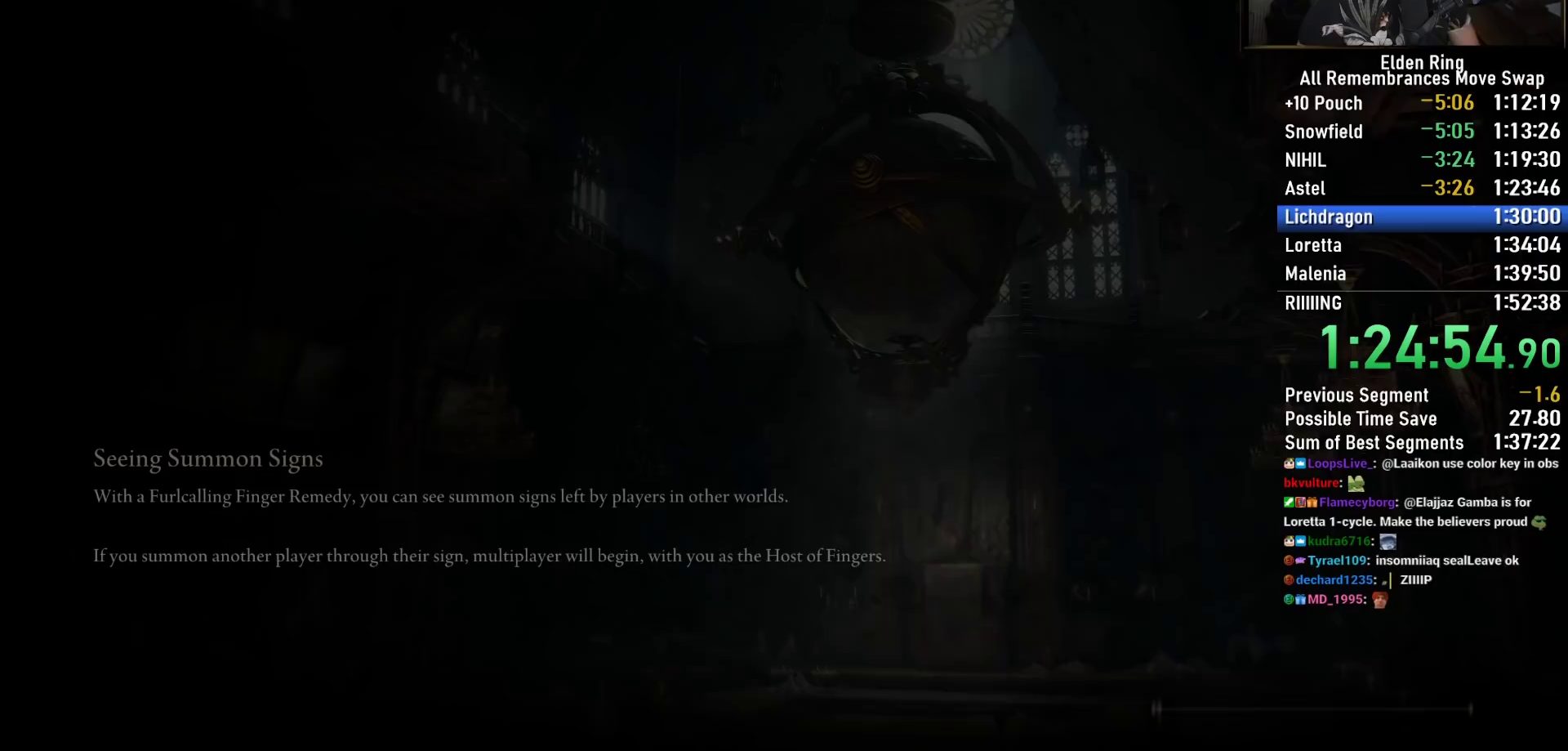
{"buttons": [], "left_stick": "center", "right_stick": "center", "events": [[83, "CROSS", "up"], [217, "CROSS", "down"], [317, "CROSS", "up"]]}
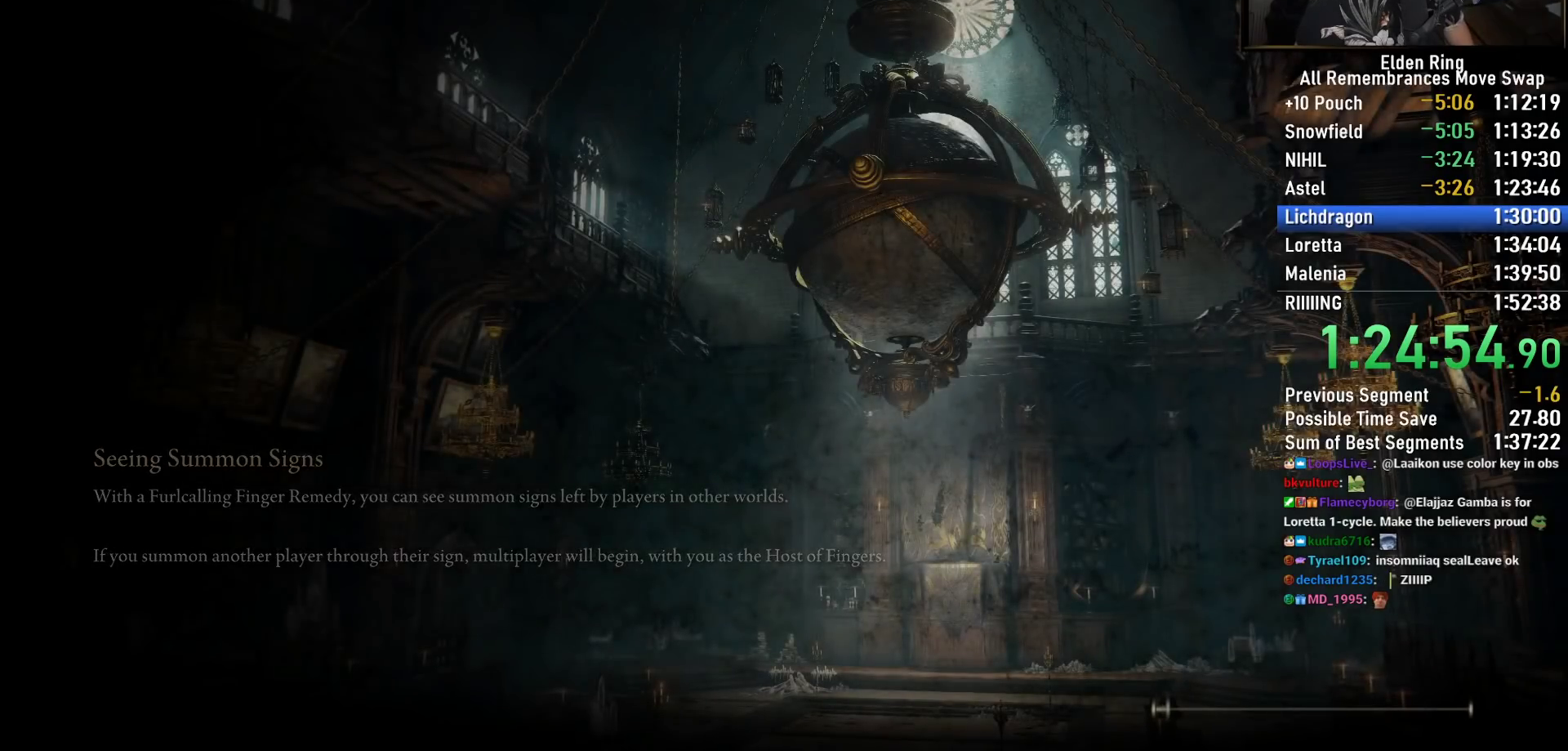
{"buttons": [], "left_stick": "center", "right_stick": "center", "events": []}
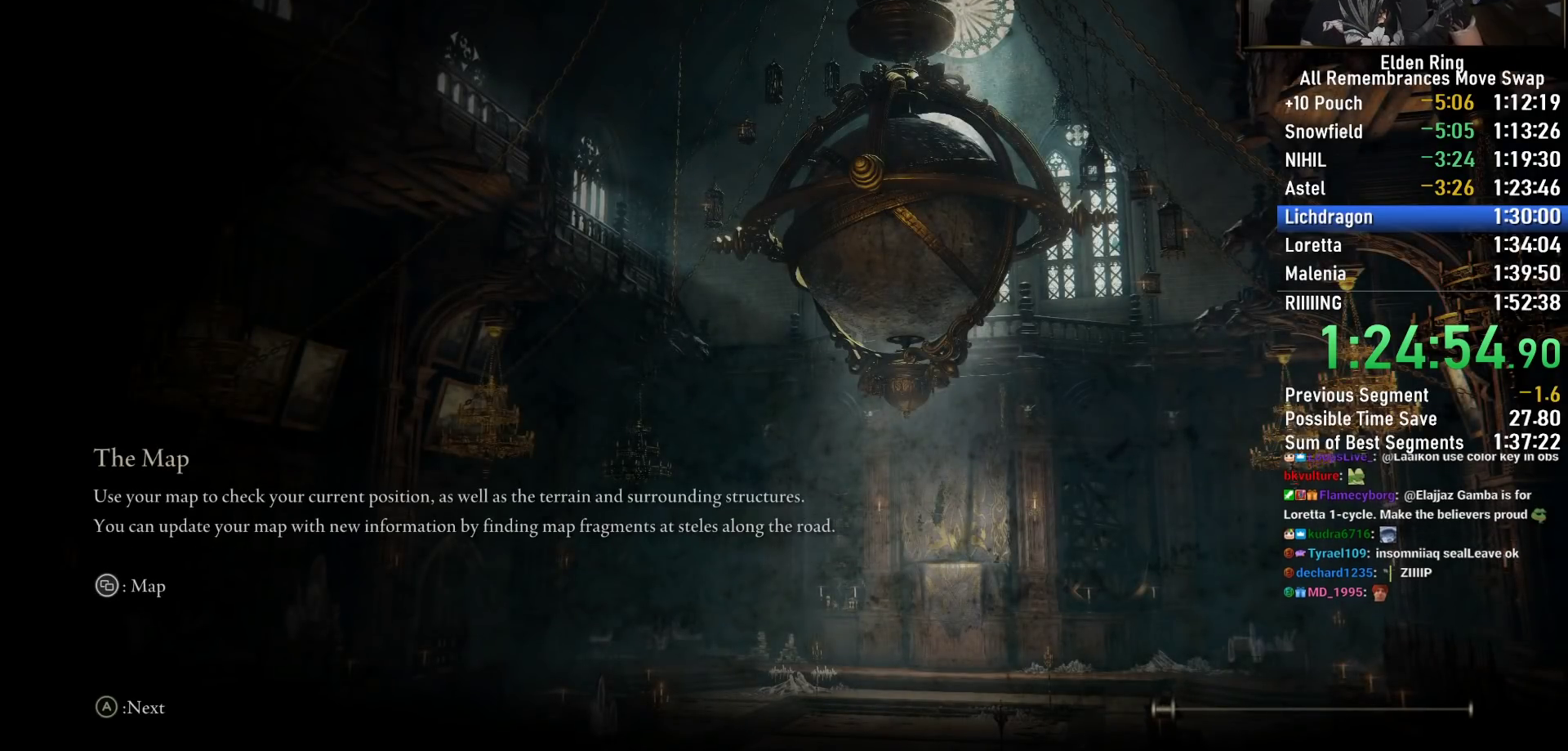
{"buttons": [], "left_stick": "center", "right_stick": "center", "events": []}
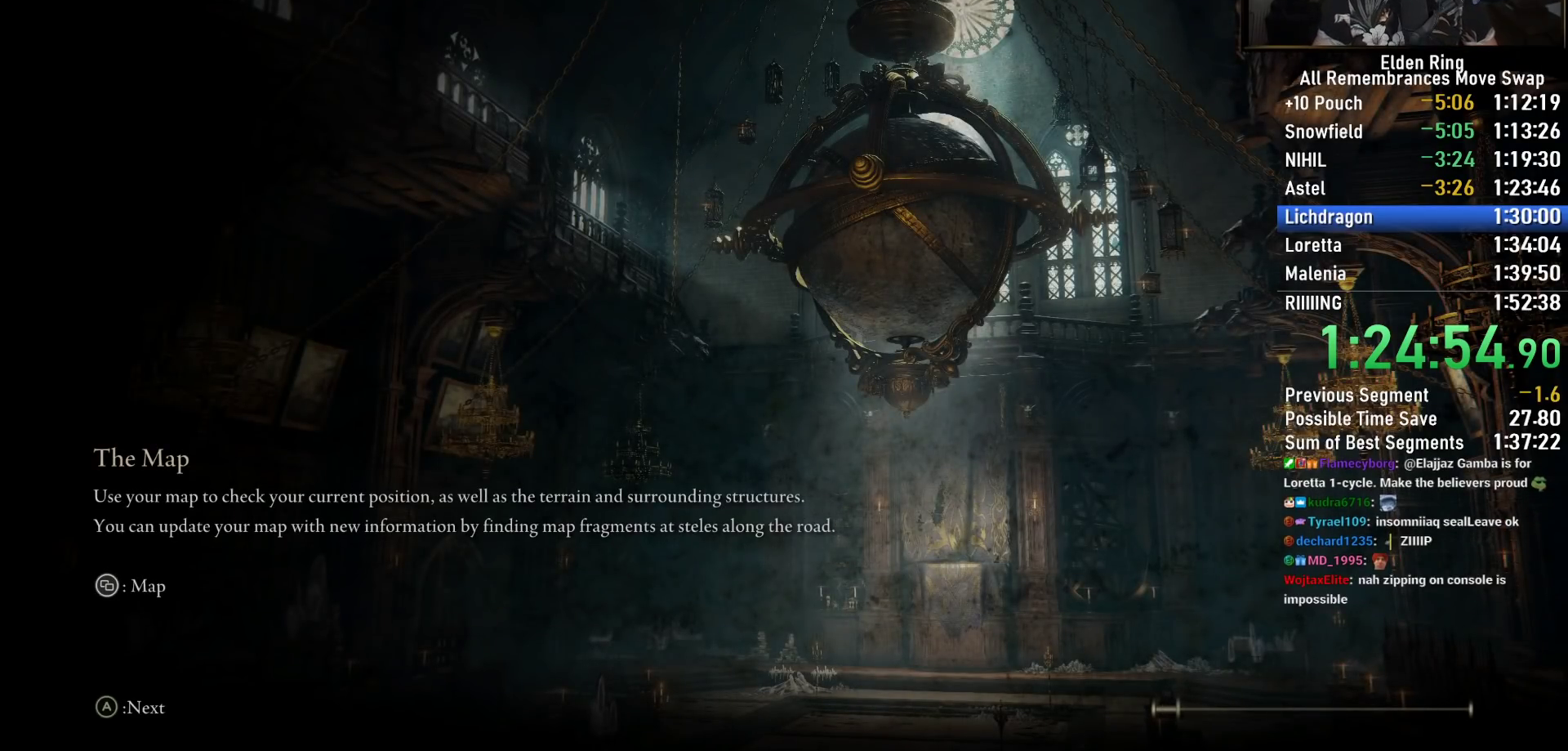
{"buttons": [], "left_stick": "center", "right_stick": "center", "events": []}
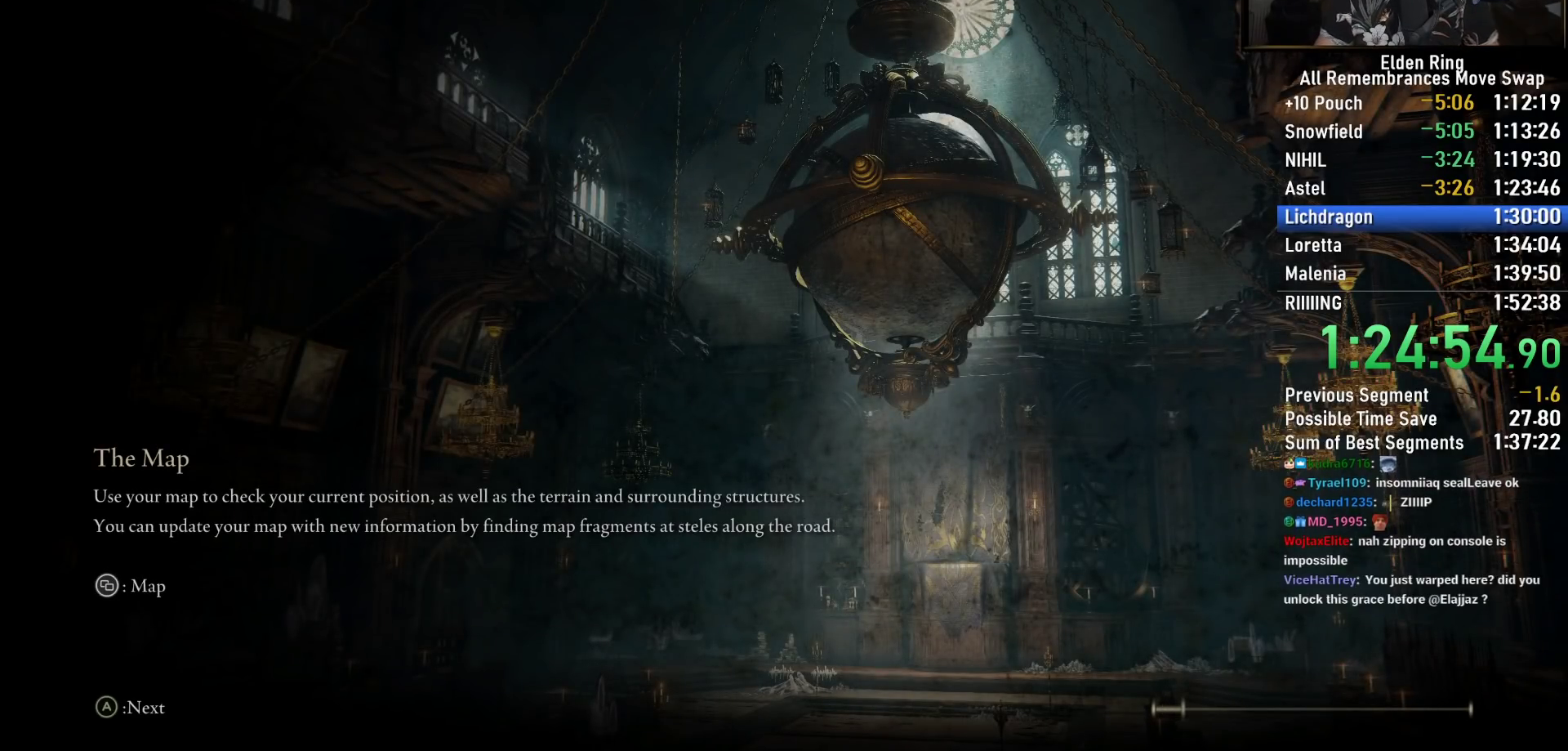
{"buttons": [], "left_stick": "center", "right_stick": "center", "events": []}
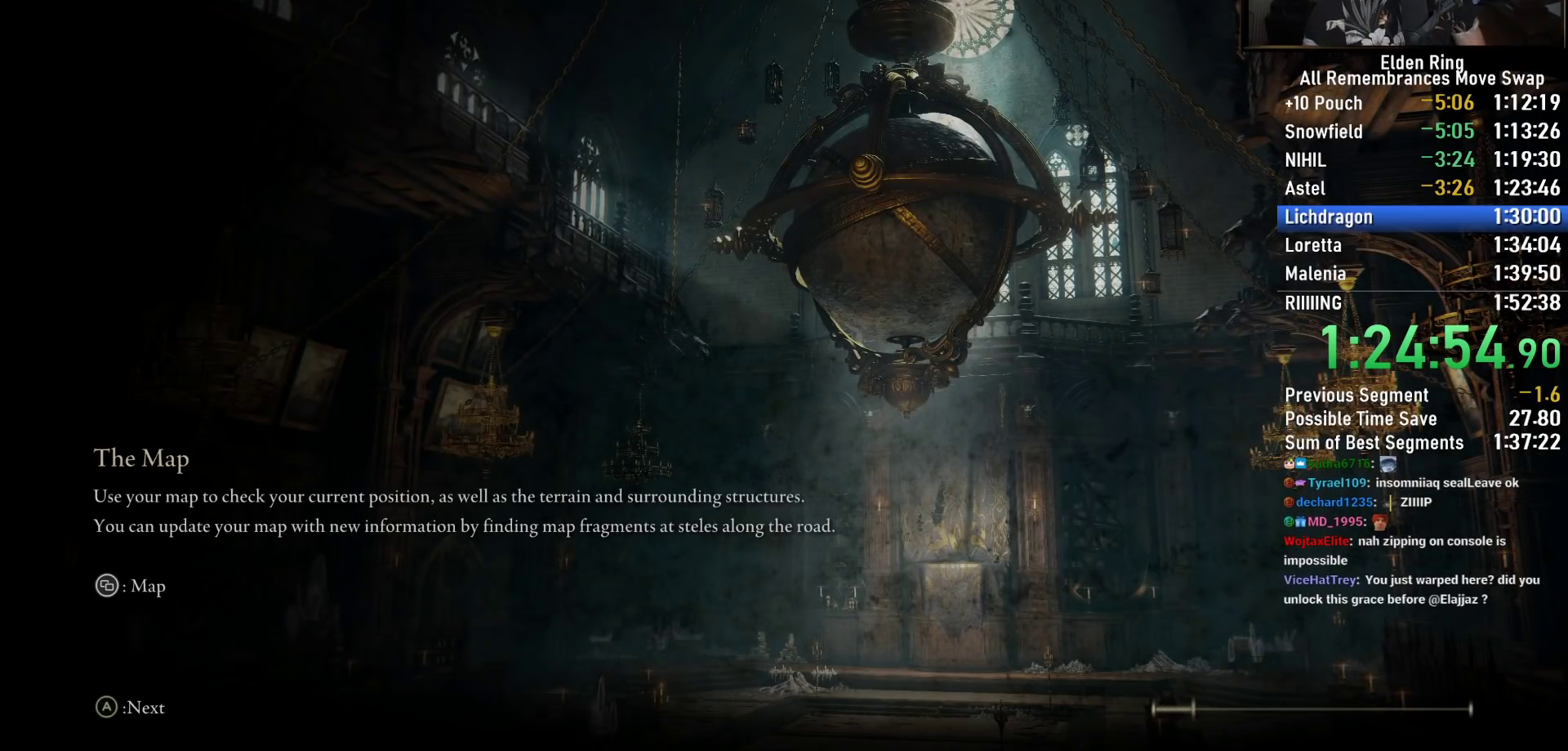
{"buttons": [], "left_stick": "center", "right_stick": "center", "events": []}
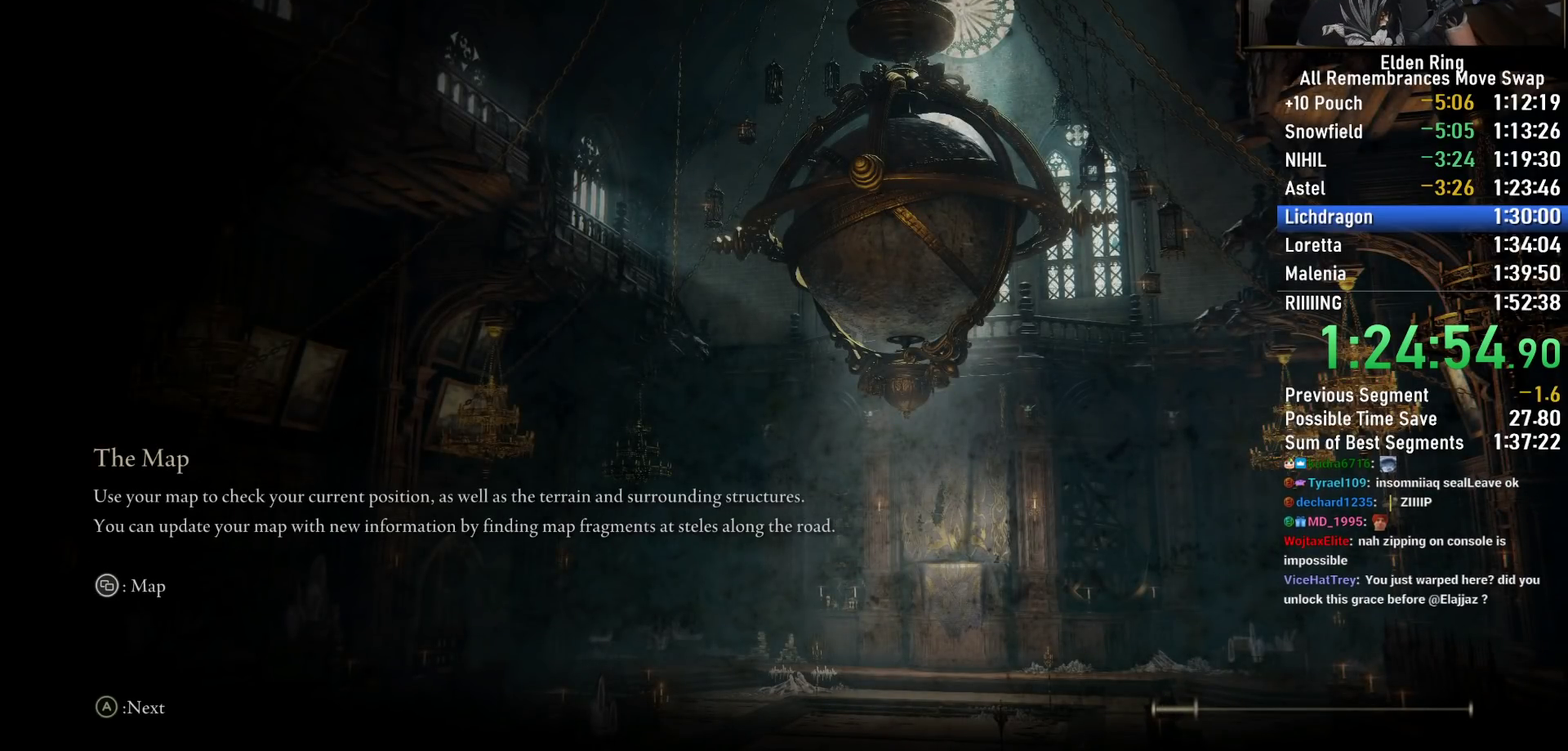
{"buttons": [], "left_stick": "center", "right_stick": "center", "events": []}
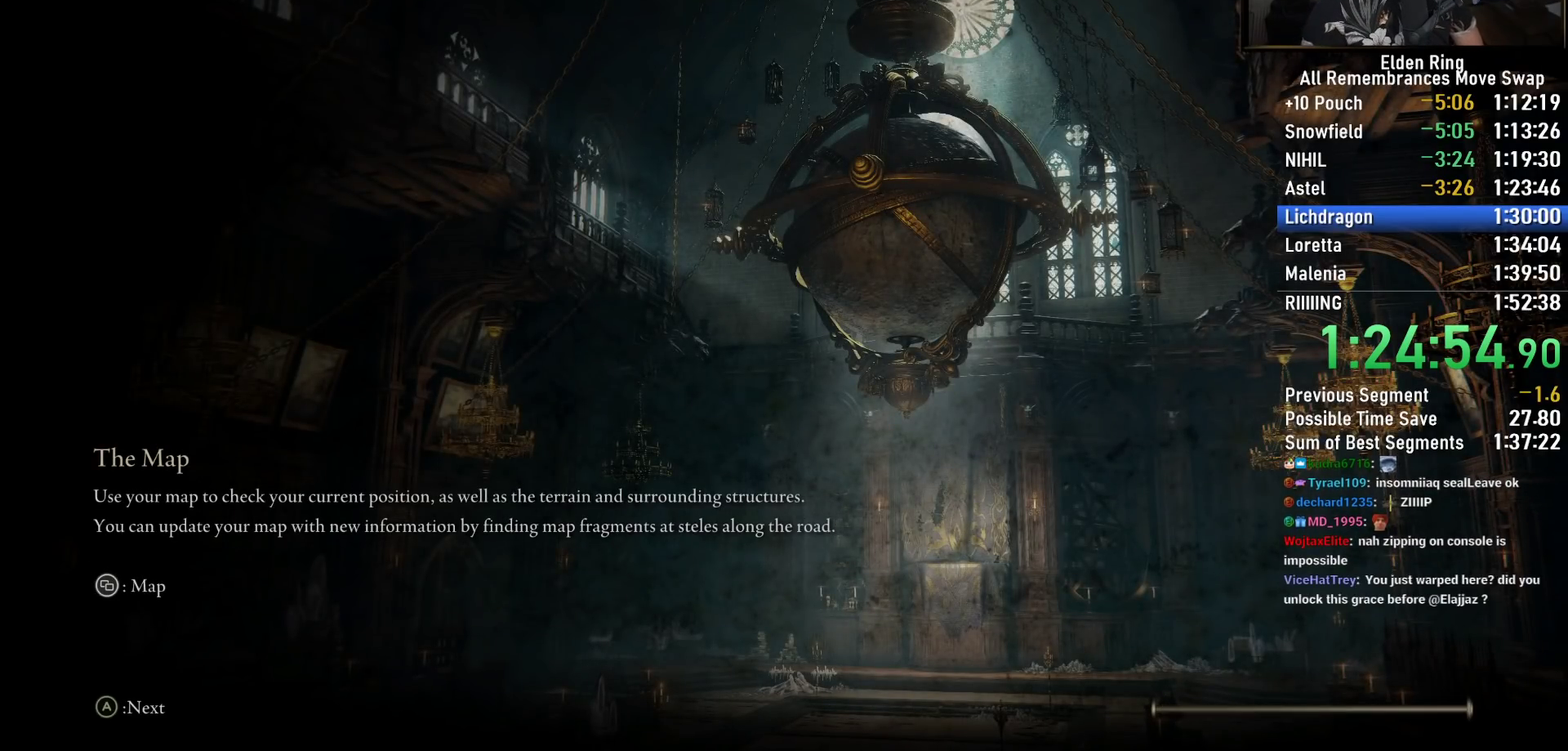
{"buttons": [], "left_stick": "center", "right_stick": "center", "events": []}